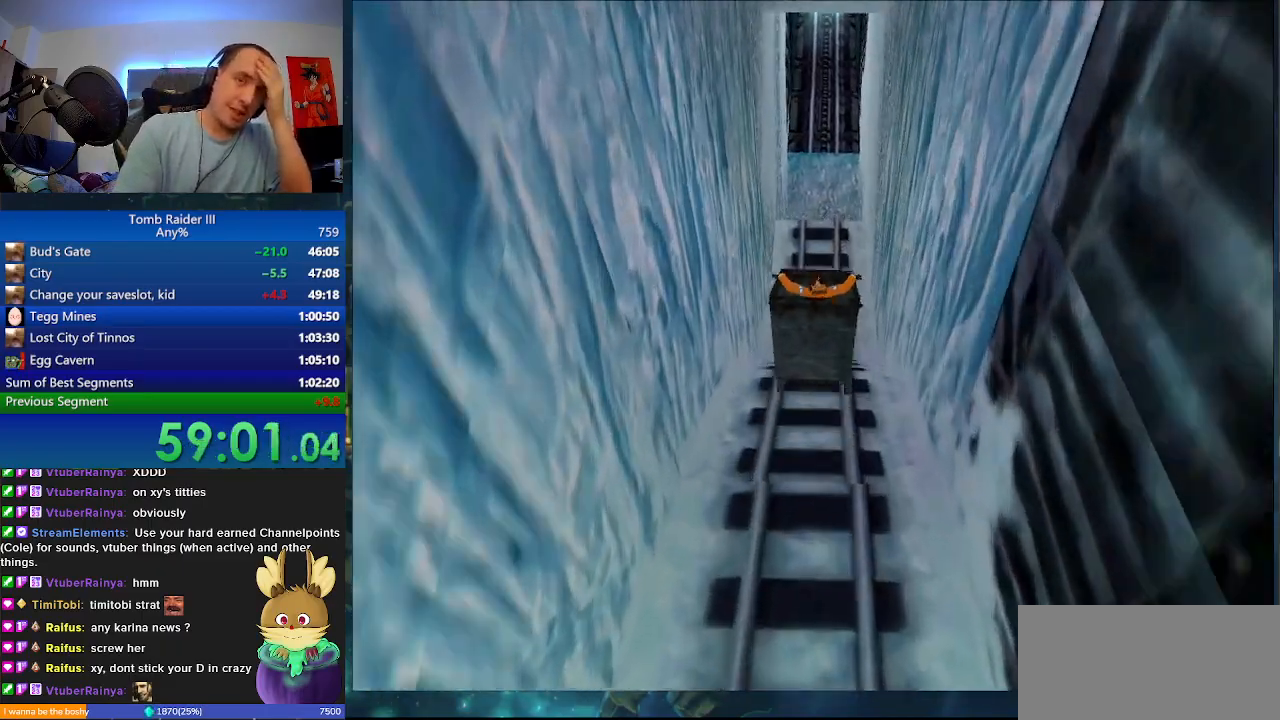
Gameplay with keyboard; each line is a JSON object with the keys held at the frame after it. "events" lists presses ("down") and releases ("up") of ".", "0", "1", "3", "6", "7", "9", "a", "alt", "comma", "ctrl_l", "ctrl_r", "d", "escape", "f", "f5", "f6", "j", "m", "minus", "n", "r", "s", "shift_l", "shift_r", "space" and "w" between this image and that frame as [ms after this image, input, new state], when the widget could be followed in between. No other keys are recorded. Mouse input is not recorded.
{"keys": ["."], "events": []}
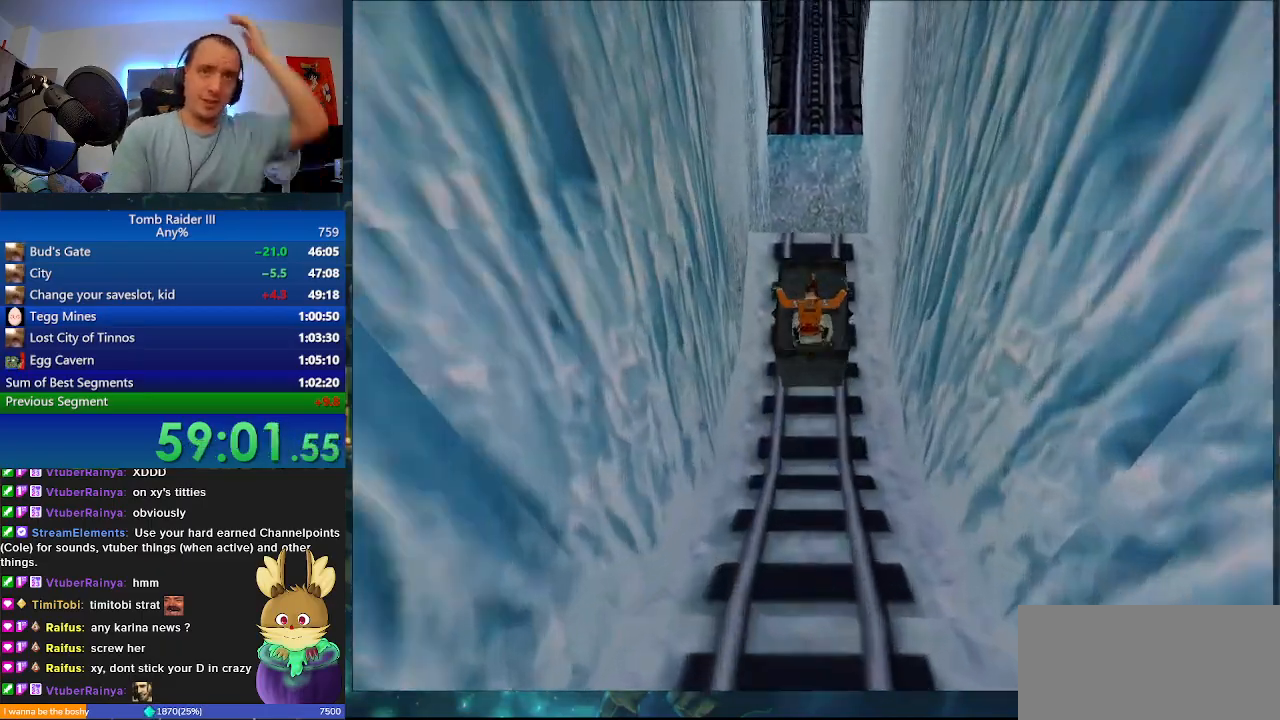
{"keys": ["."], "events": []}
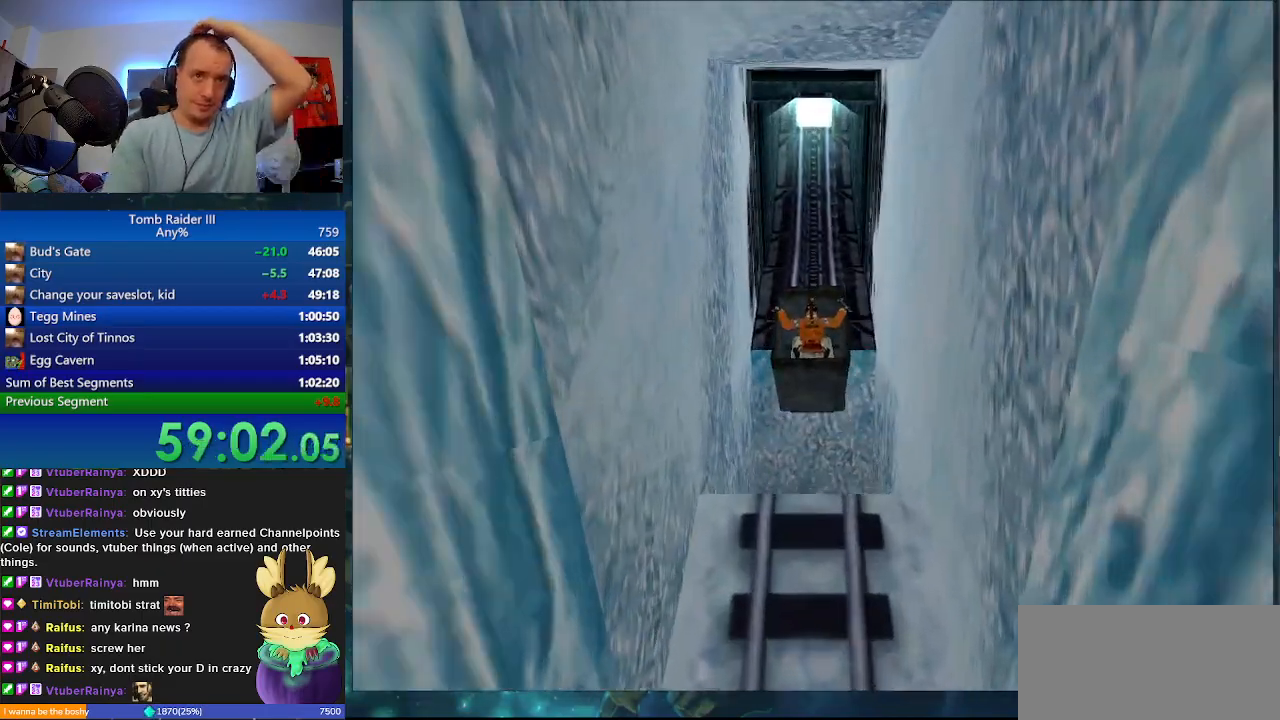
{"keys": ["."], "events": []}
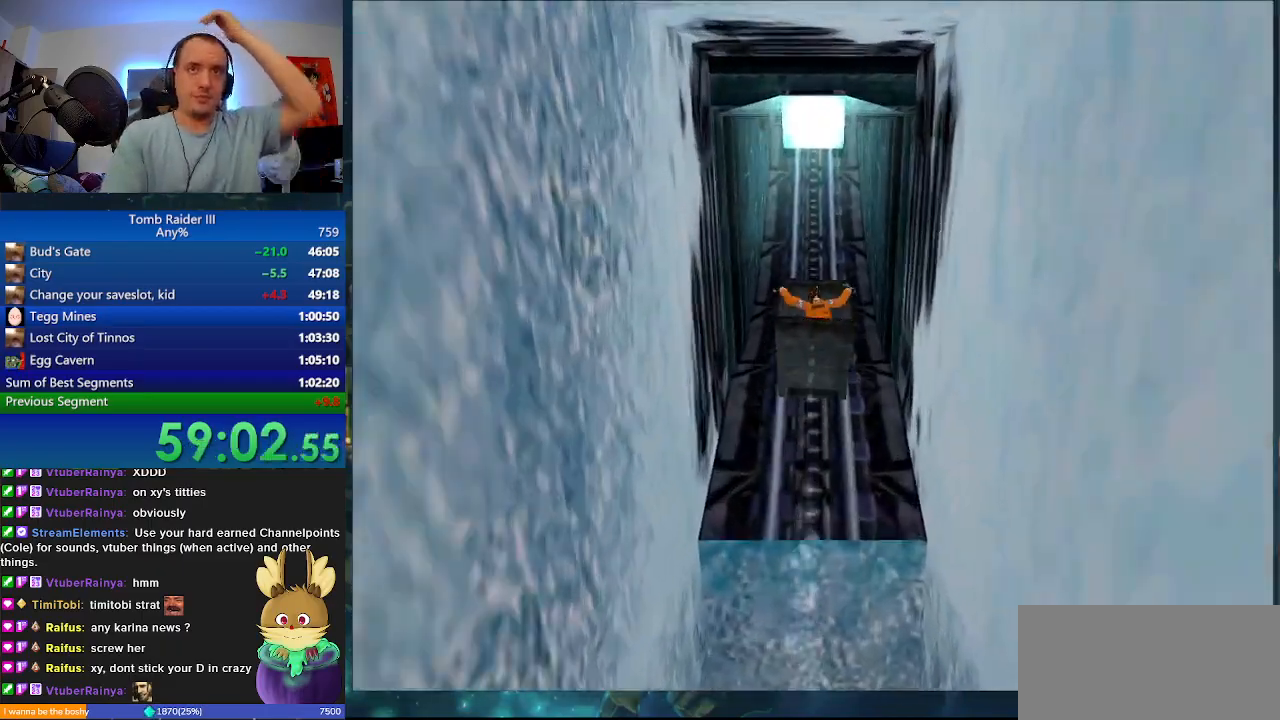
{"keys": ["."], "events": []}
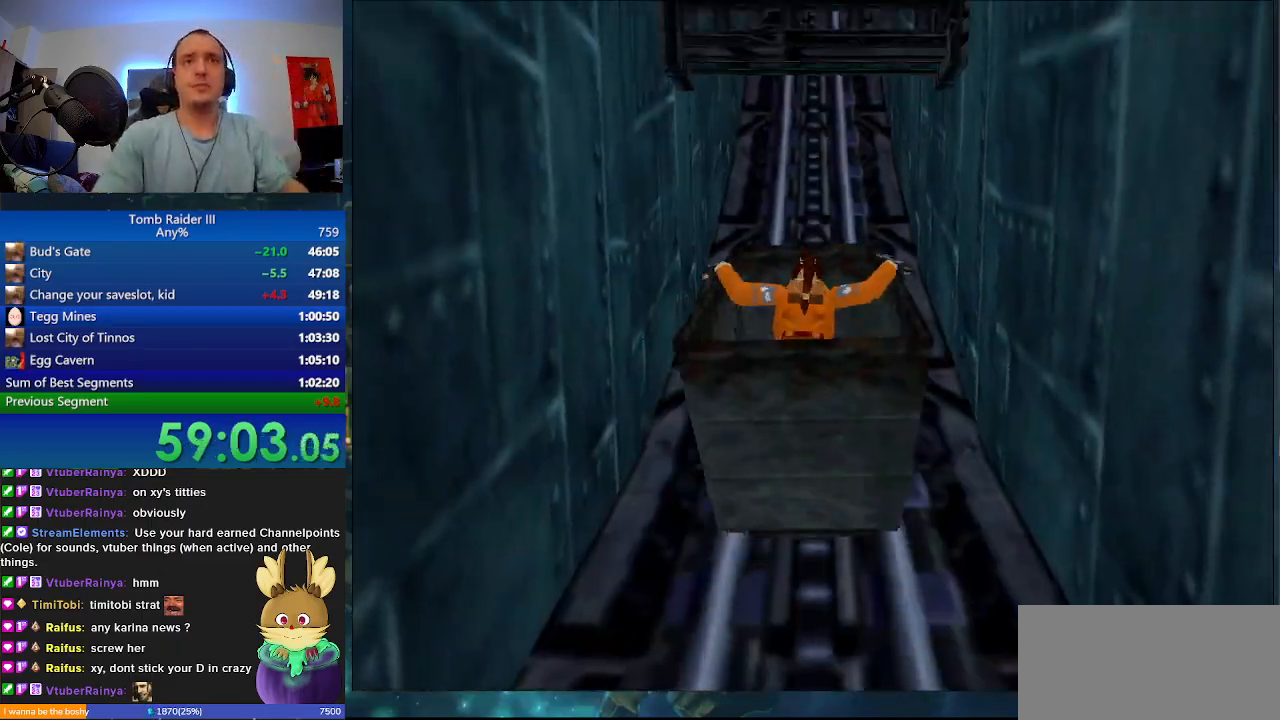
{"keys": ["."], "events": []}
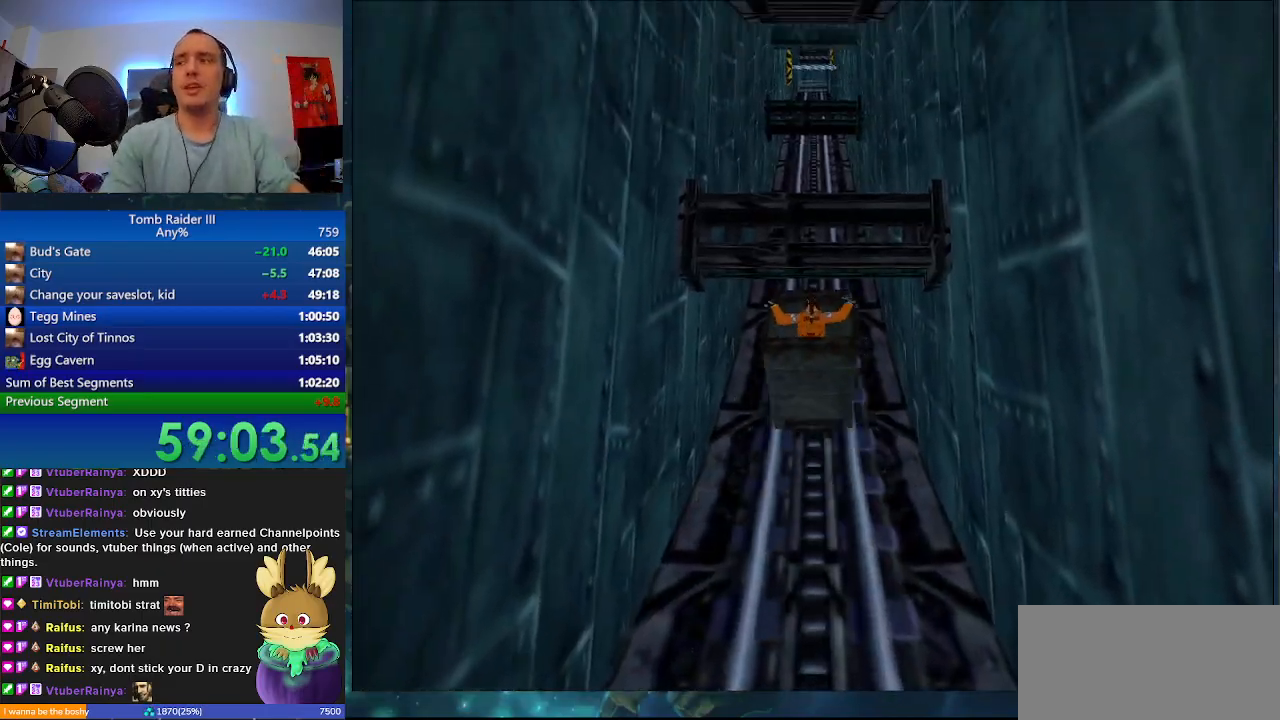
{"keys": ["."], "events": []}
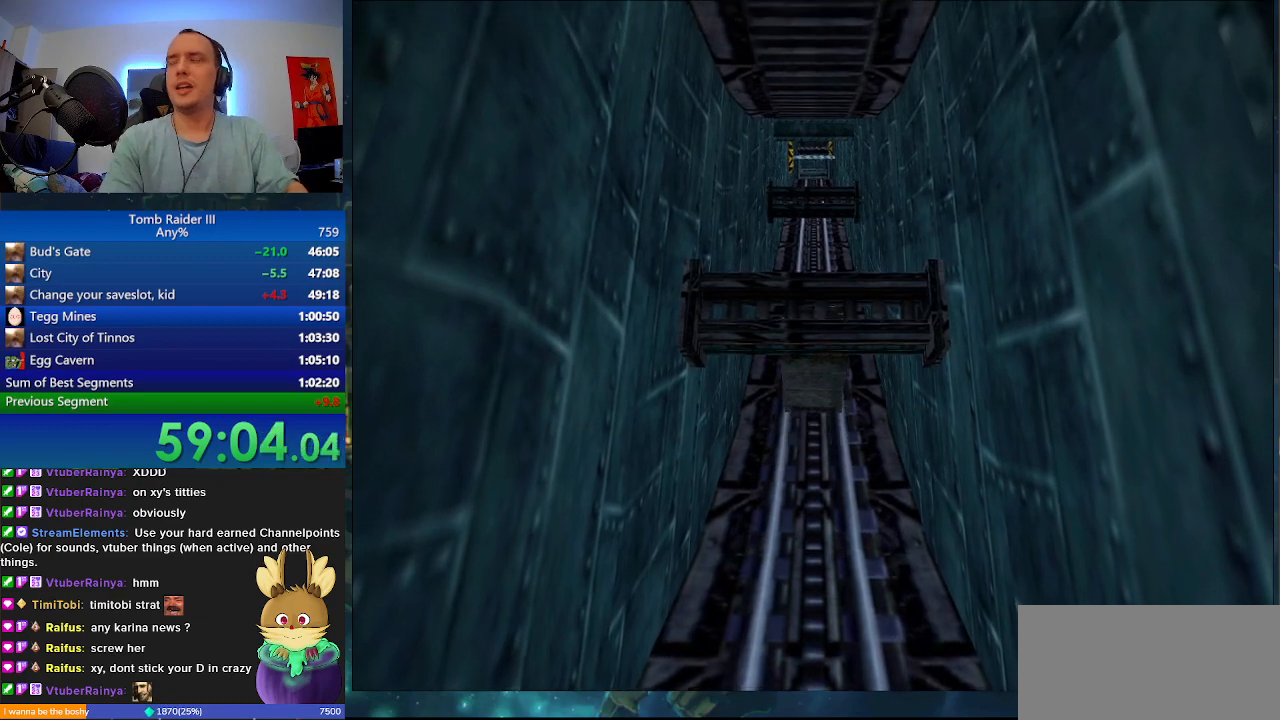
{"keys": ["."], "events": []}
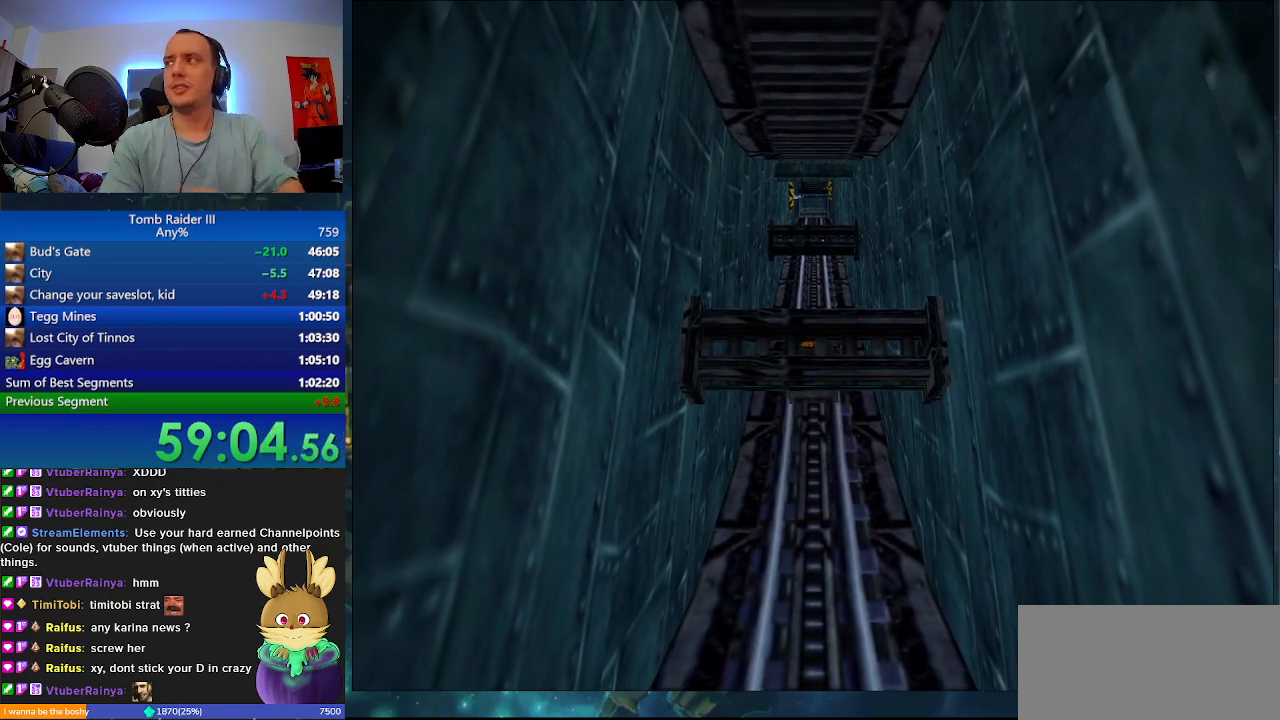
{"keys": ["."], "events": []}
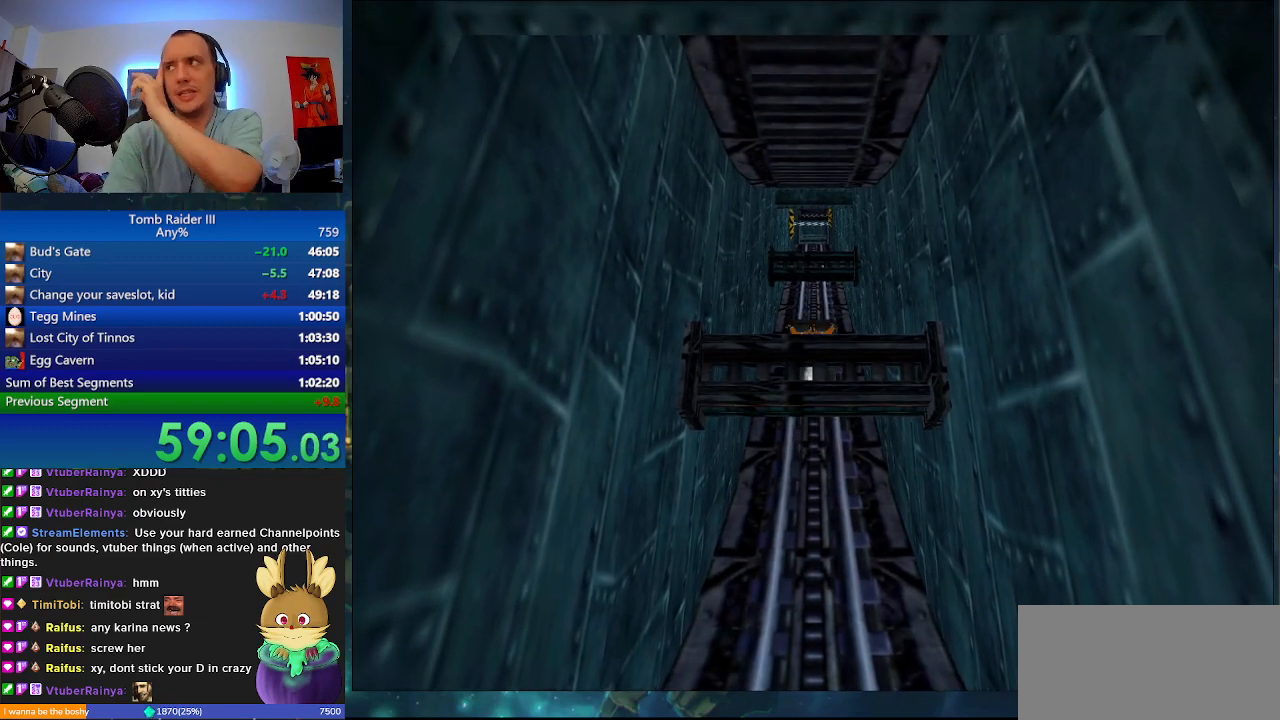
{"keys": ["."], "events": []}
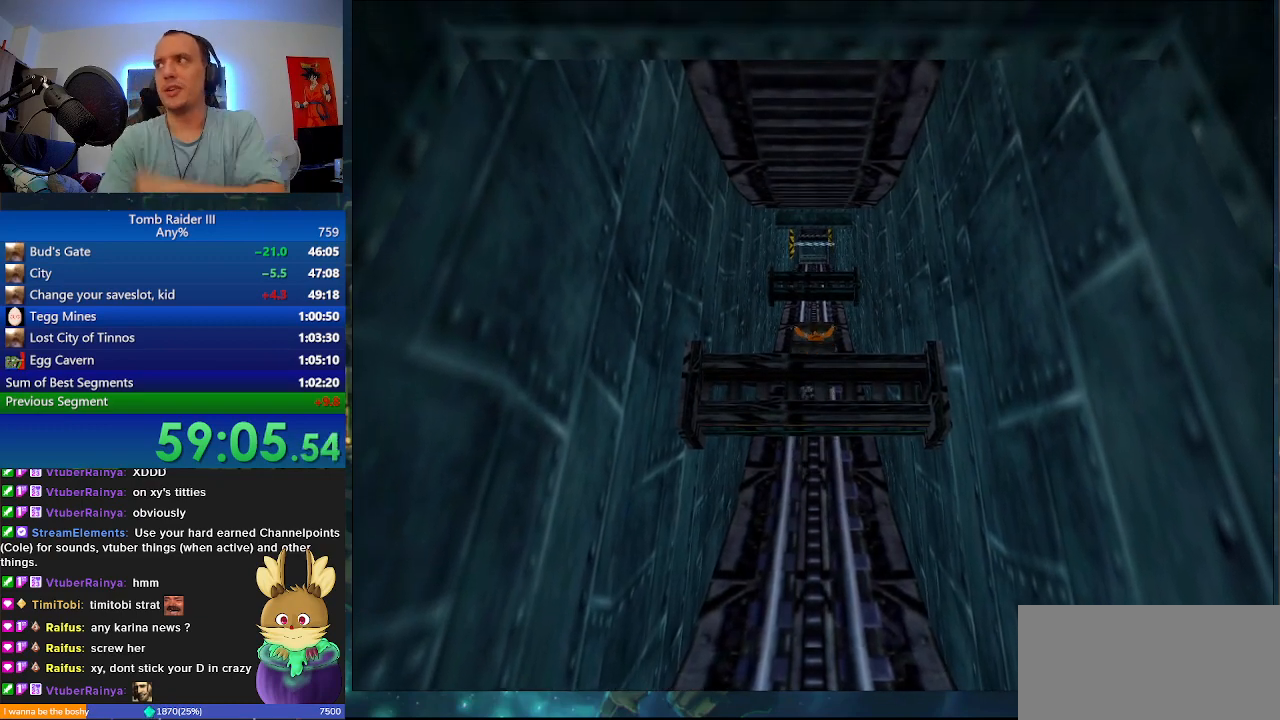
{"keys": ["."], "events": []}
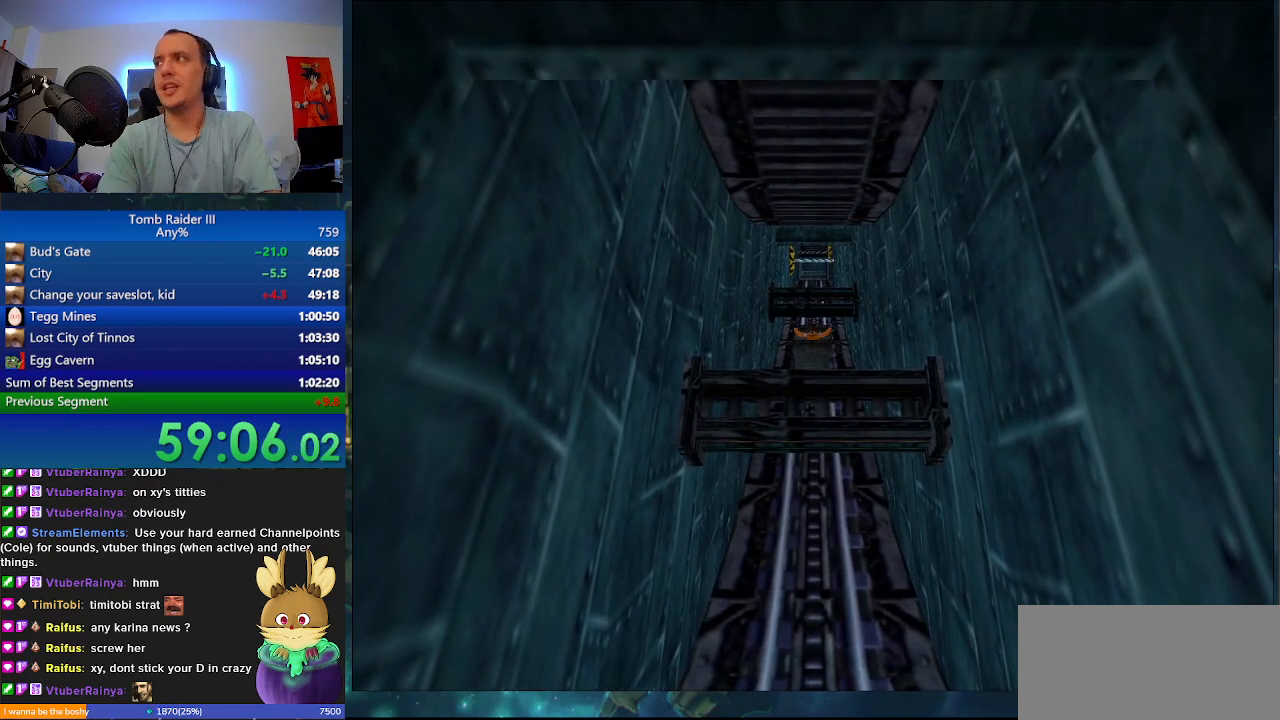
{"keys": ["."], "events": []}
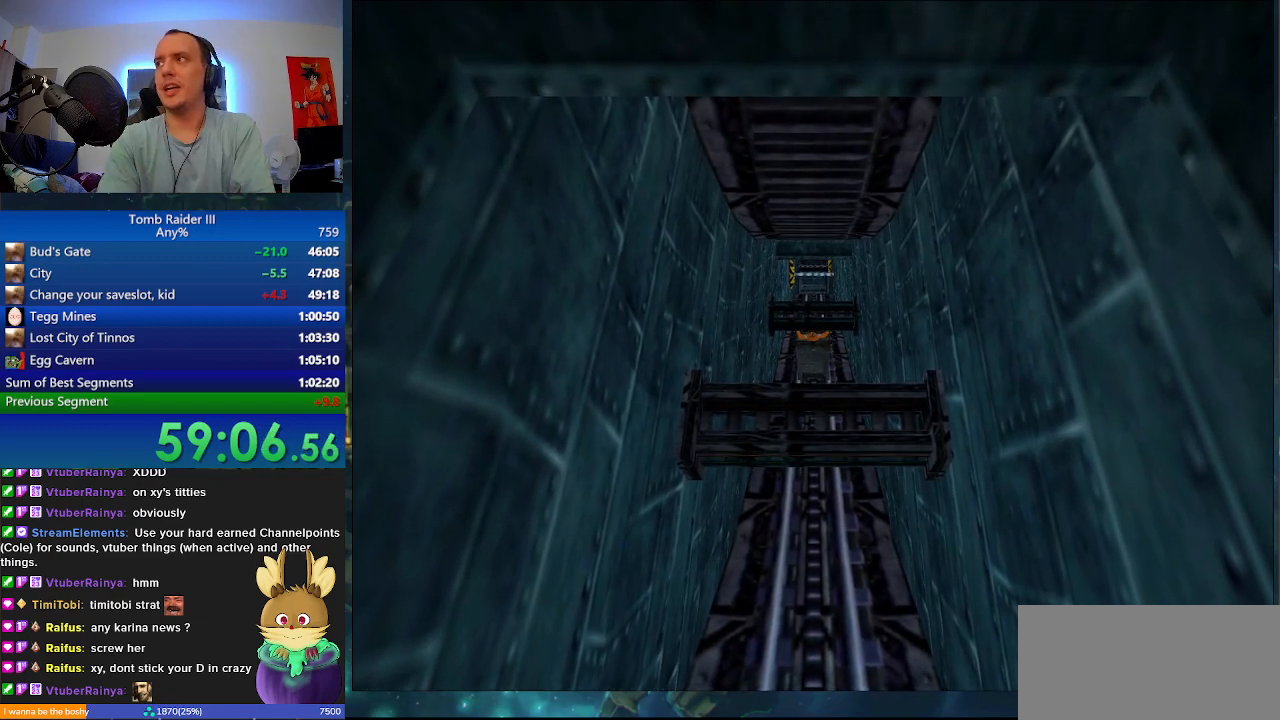
{"keys": ["."], "events": []}
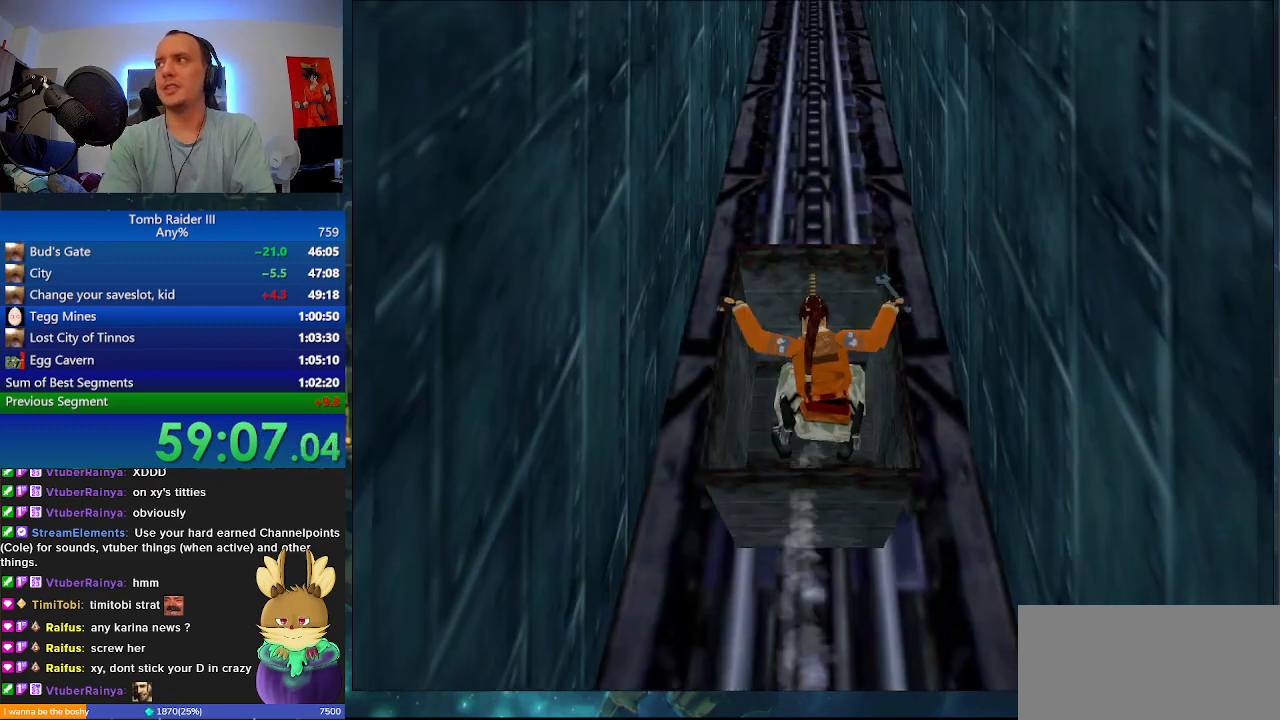
{"keys": ["."], "events": []}
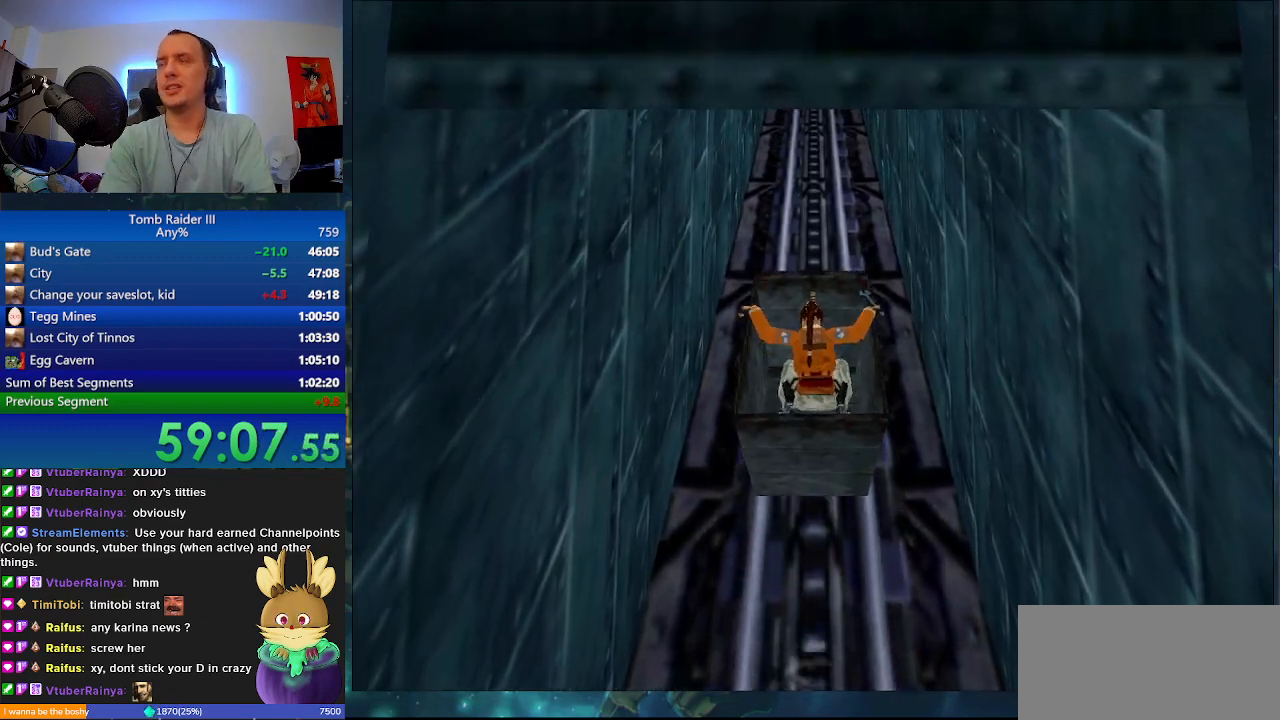
{"keys": ["."], "events": []}
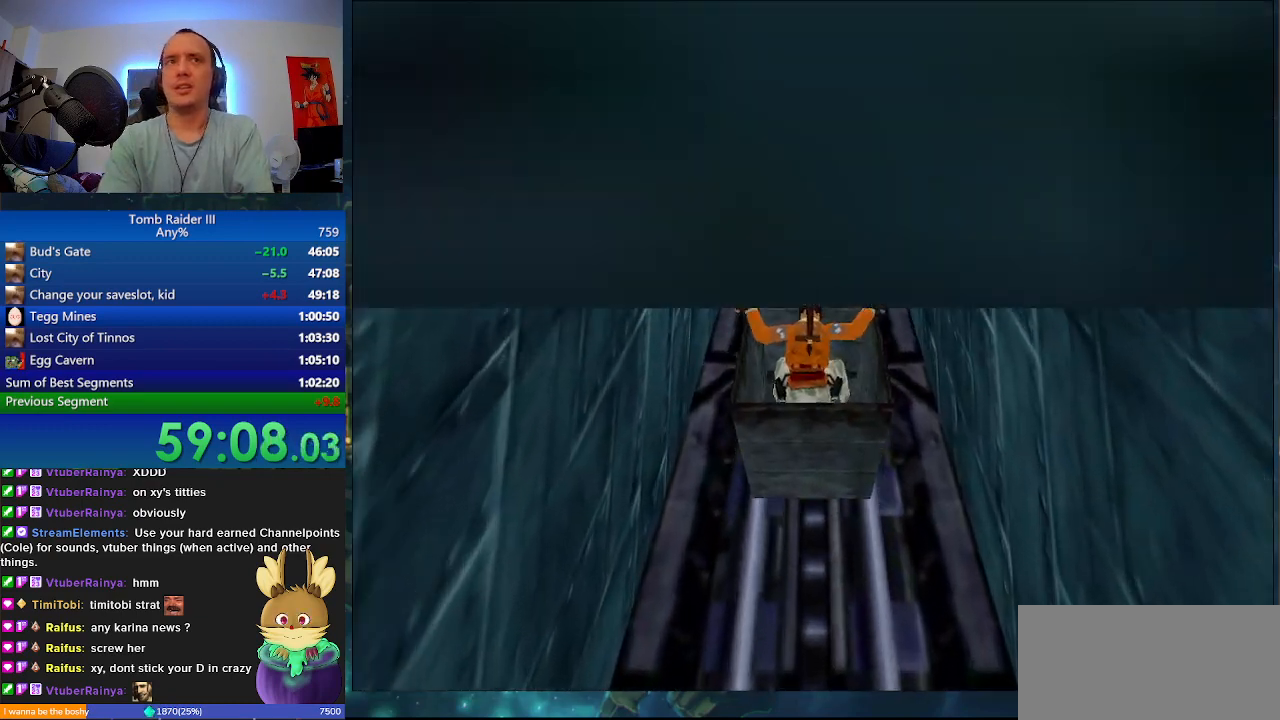
{"keys": ["."], "events": []}
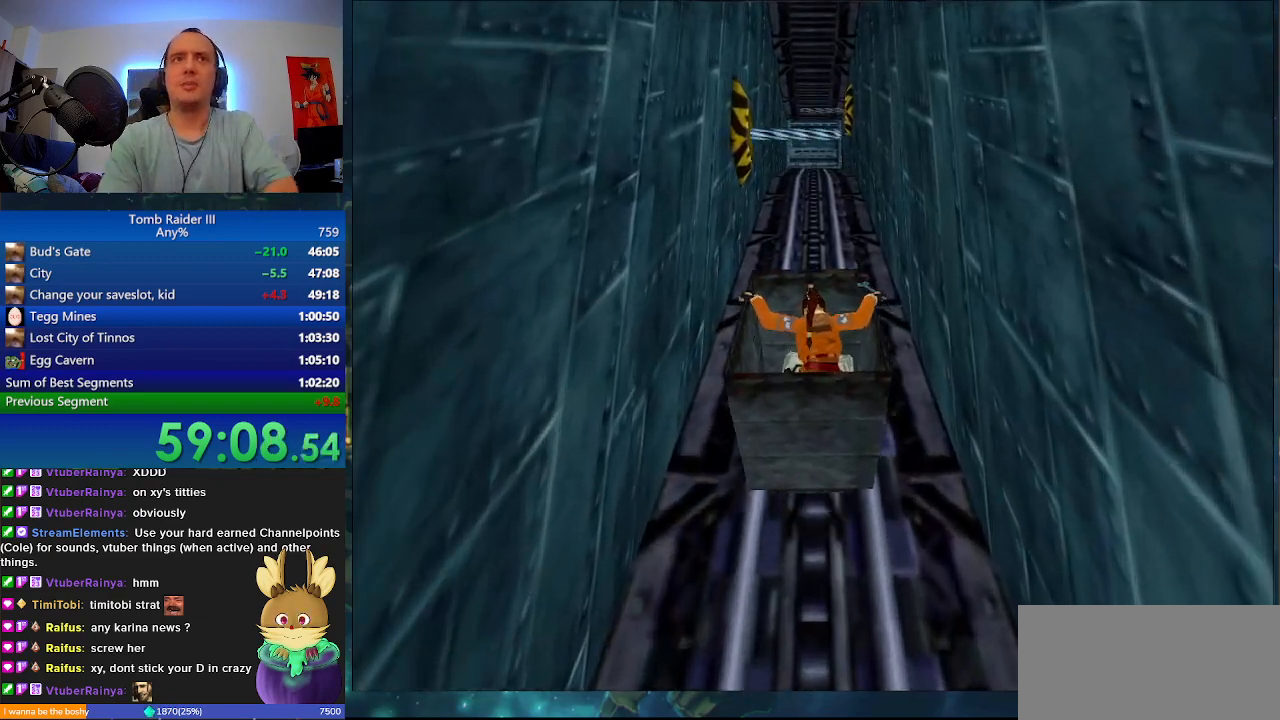
{"keys": ["."], "events": []}
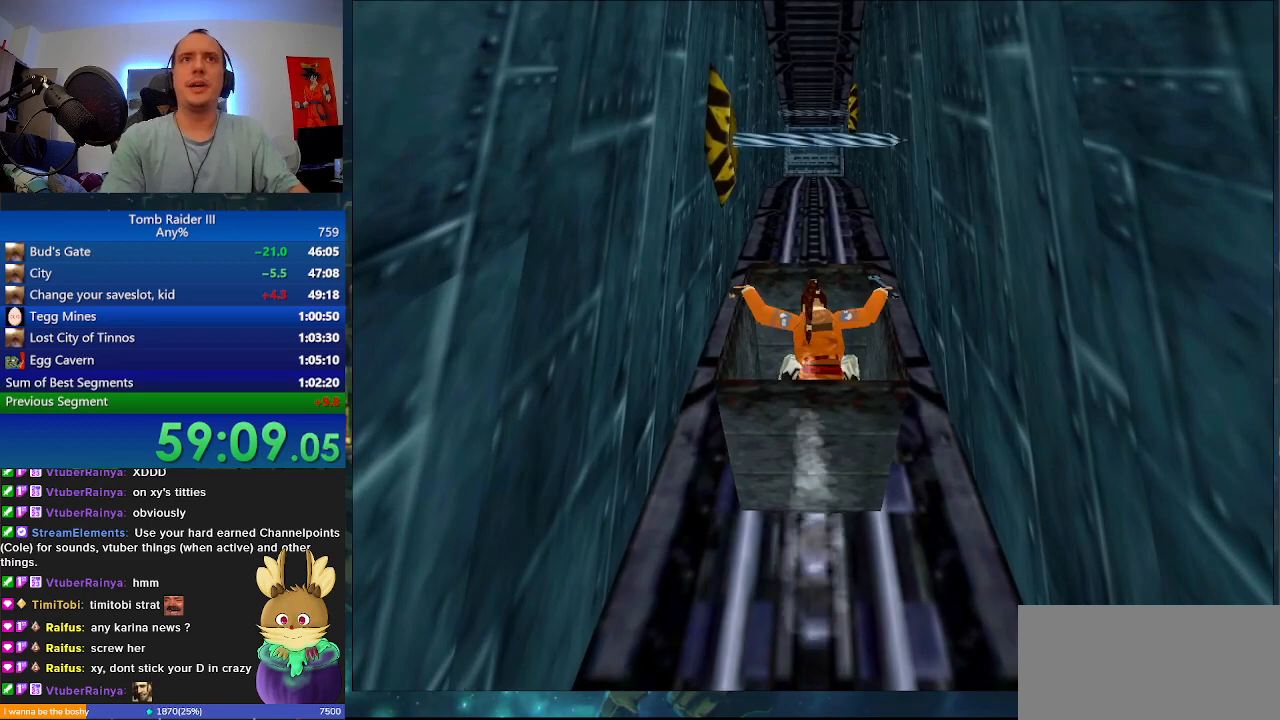
{"keys": ["."], "events": []}
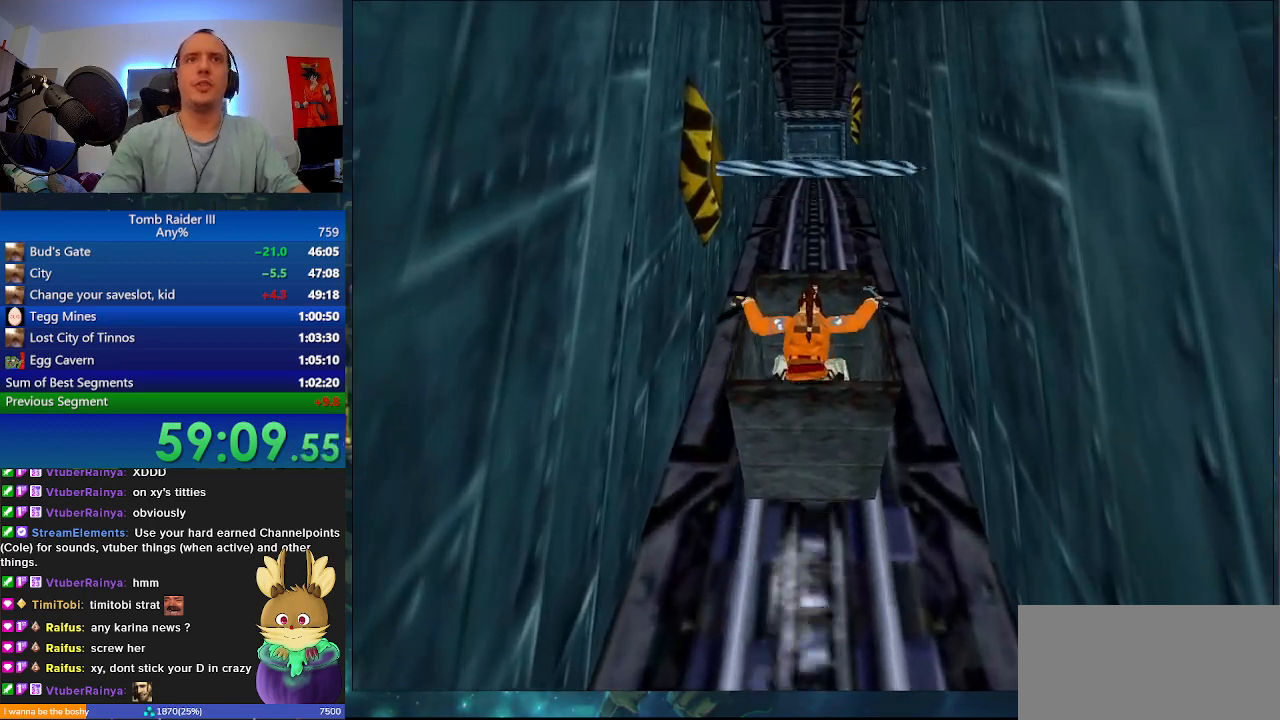
{"keys": ["."], "events": []}
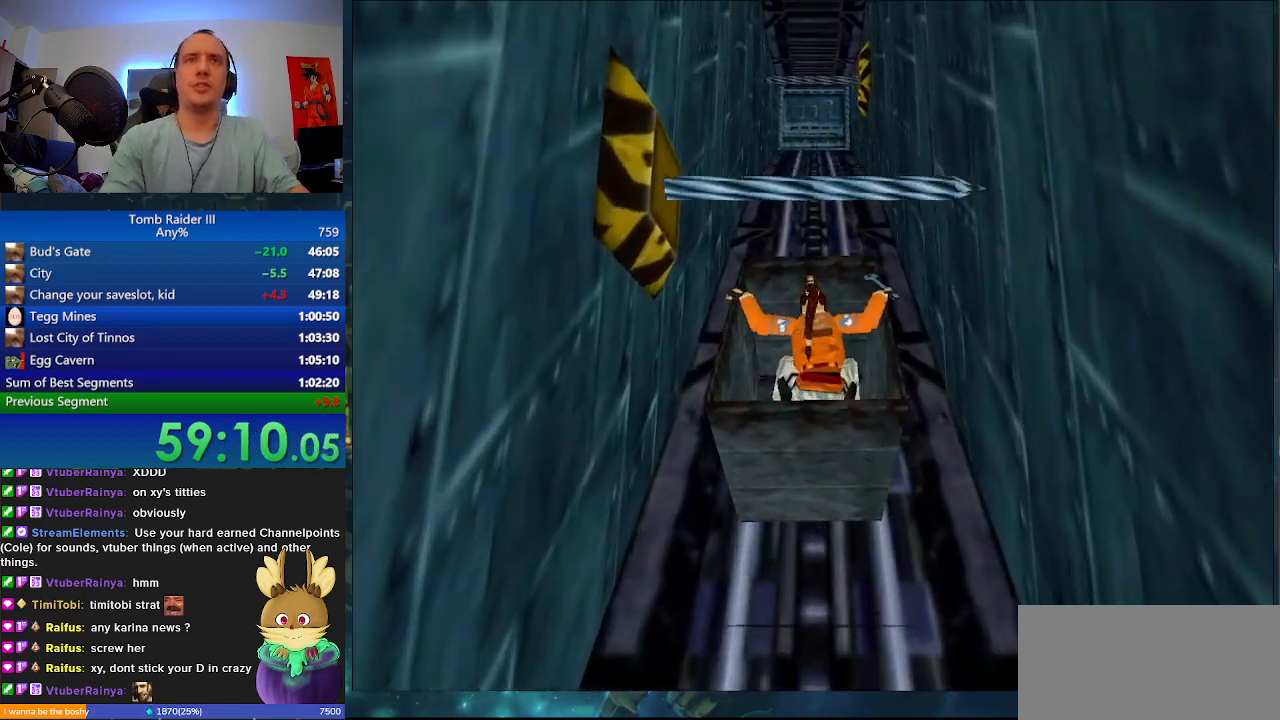
{"keys": ["."], "events": []}
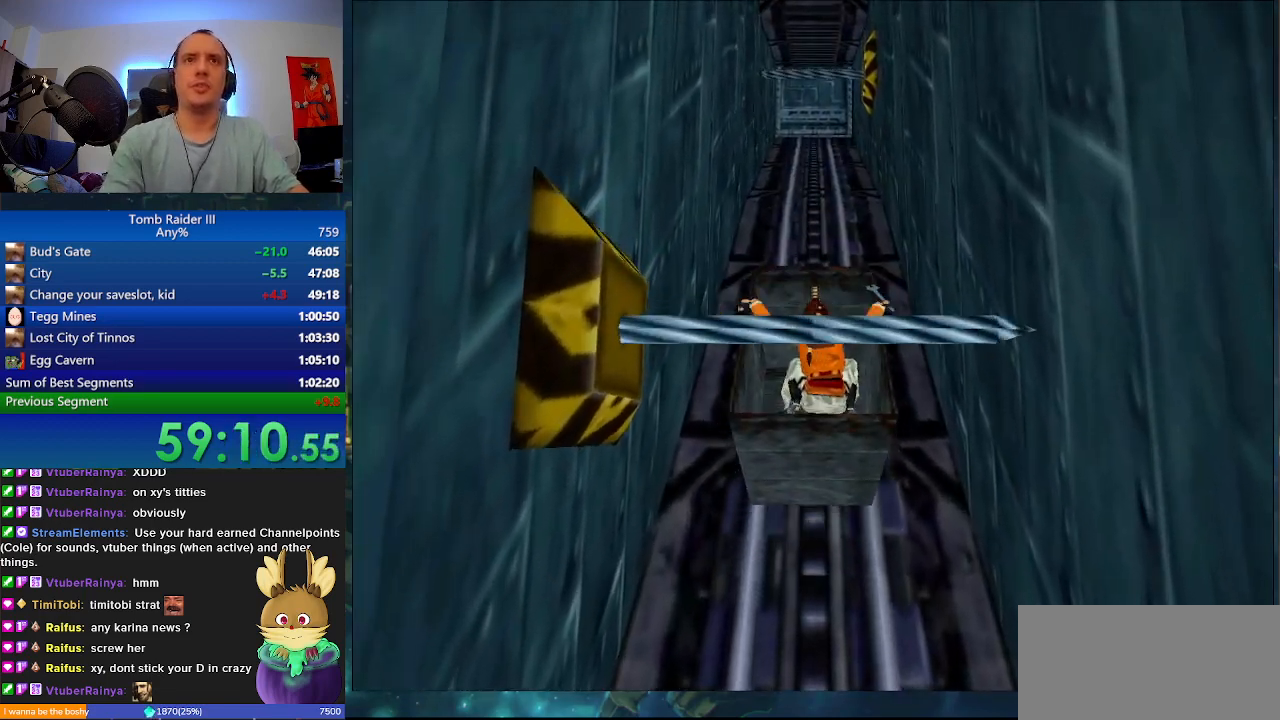
{"keys": ["."], "events": []}
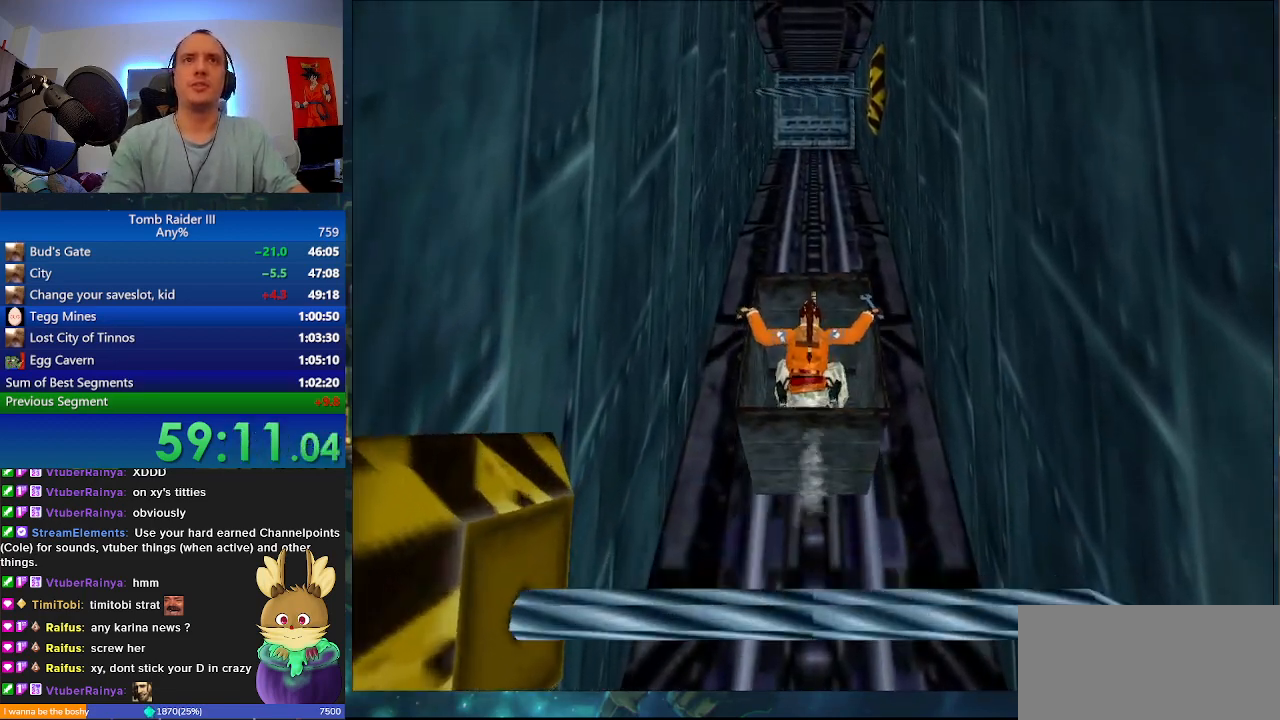
{"keys": ["."], "events": []}
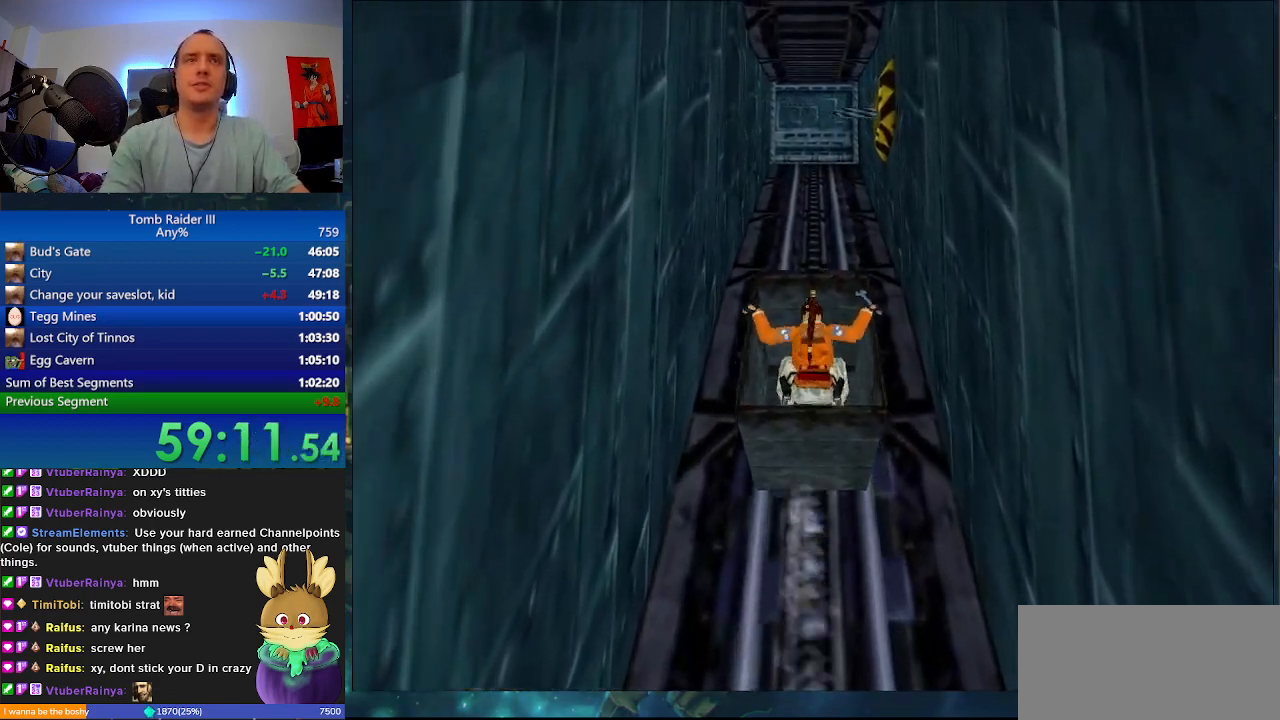
{"keys": ["."], "events": []}
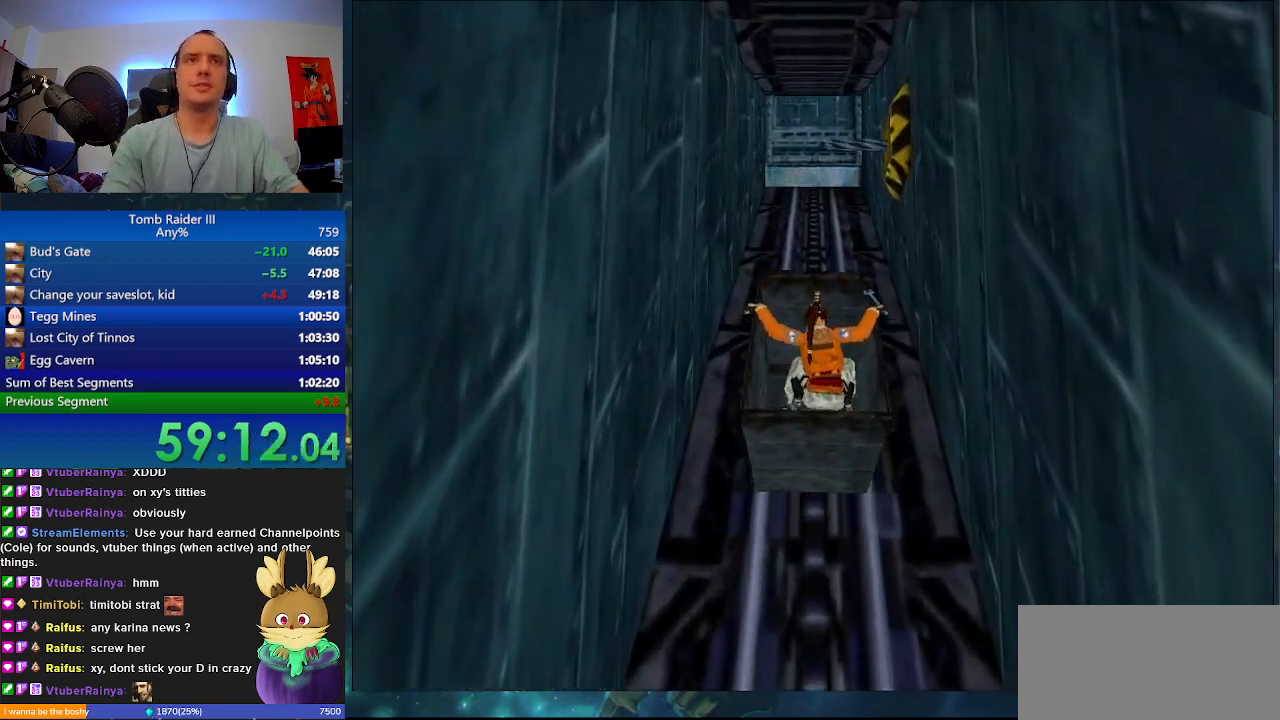
{"keys": ["."], "events": []}
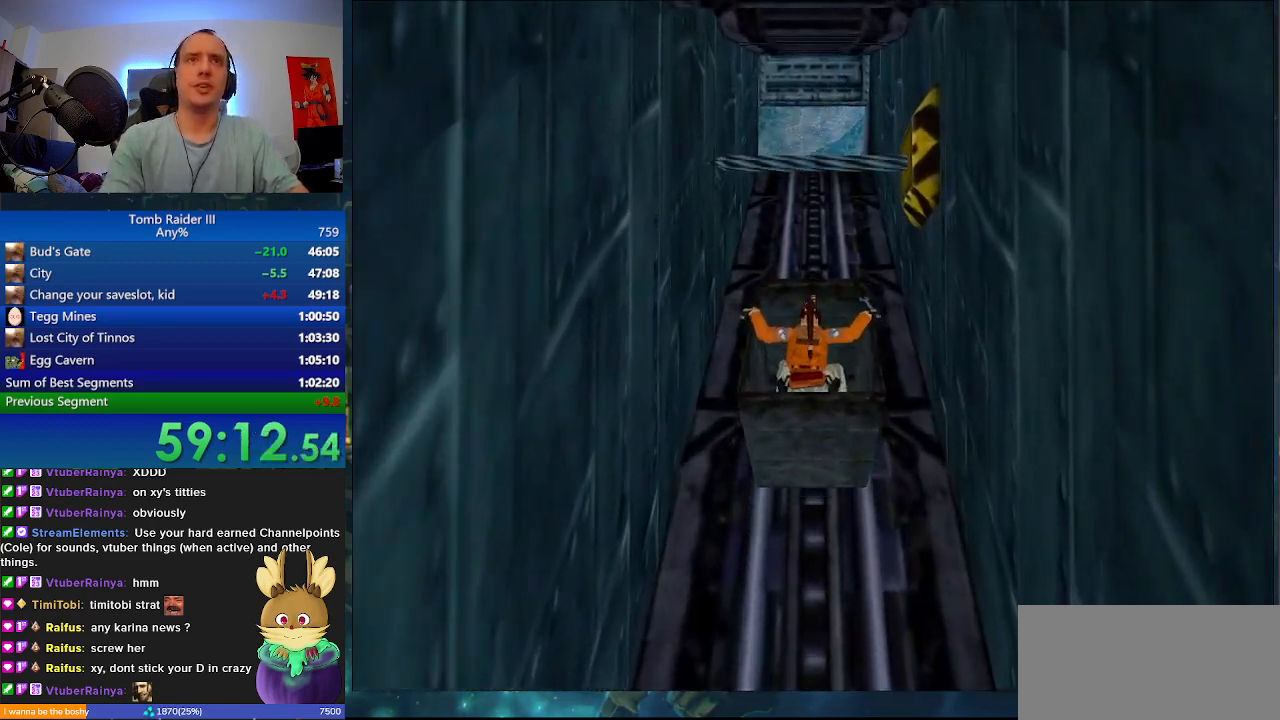
{"keys": ["."], "events": []}
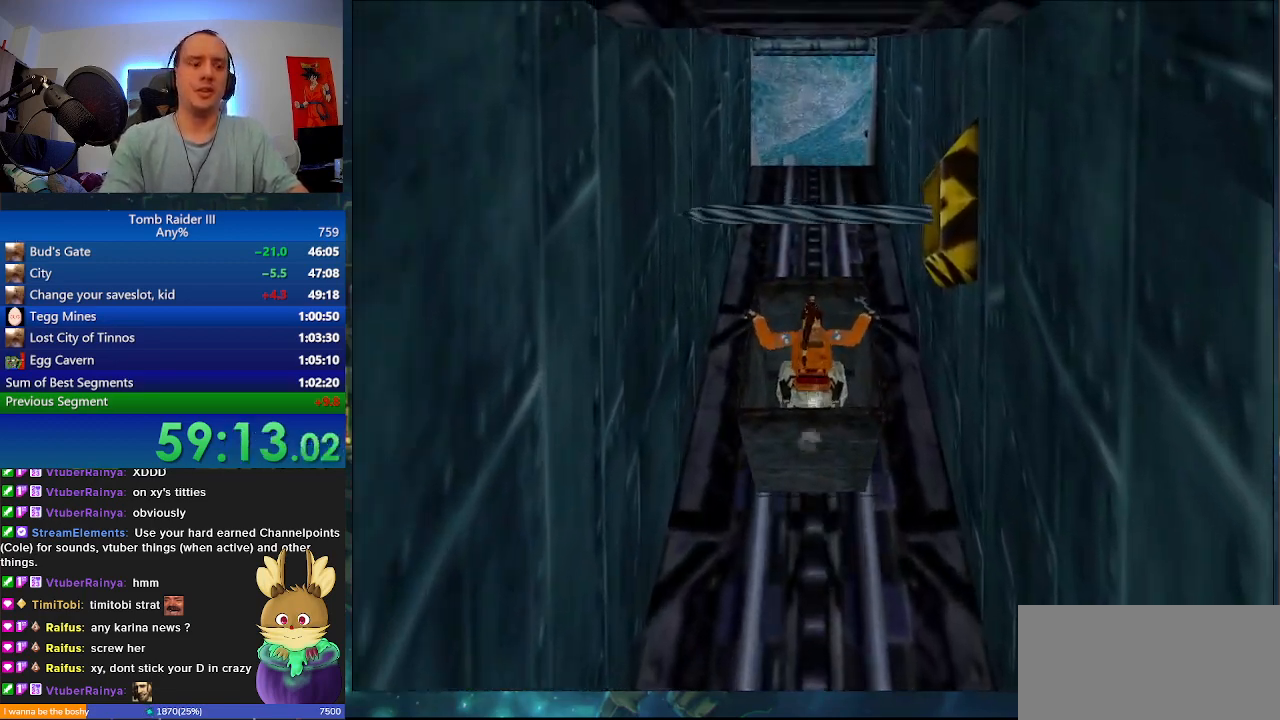
{"keys": ["."], "events": []}
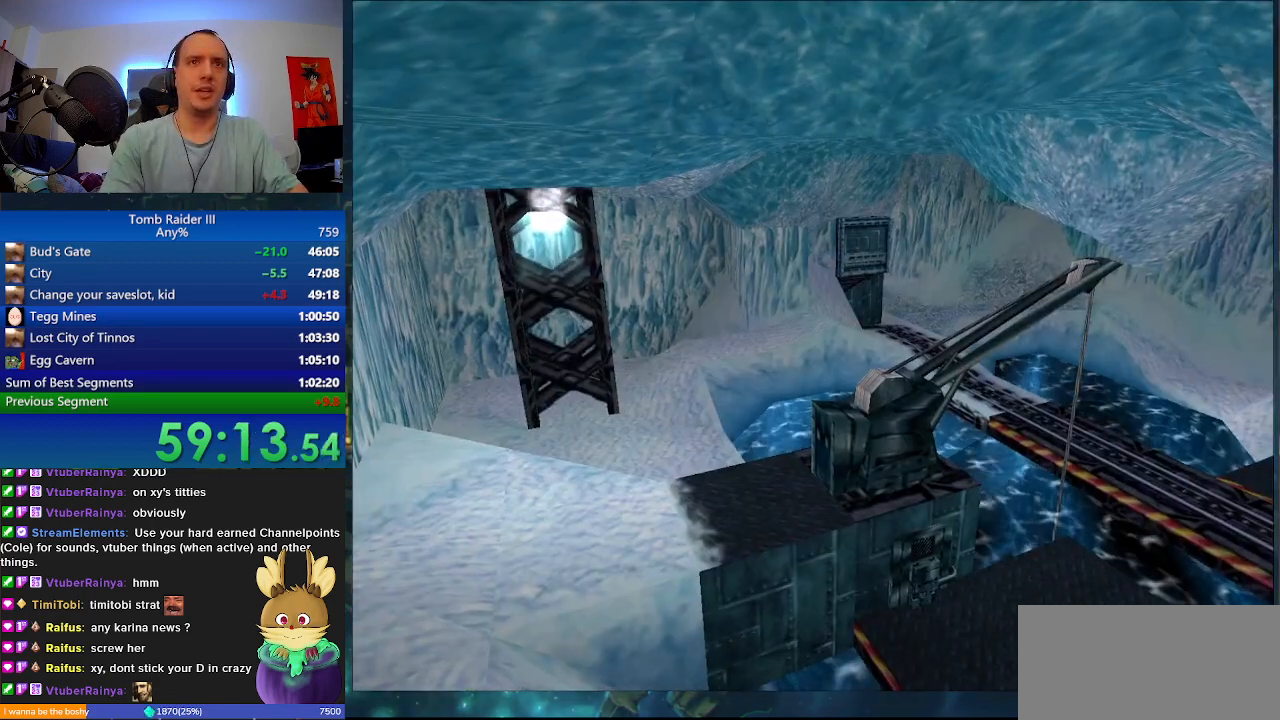
{"keys": ["."], "events": []}
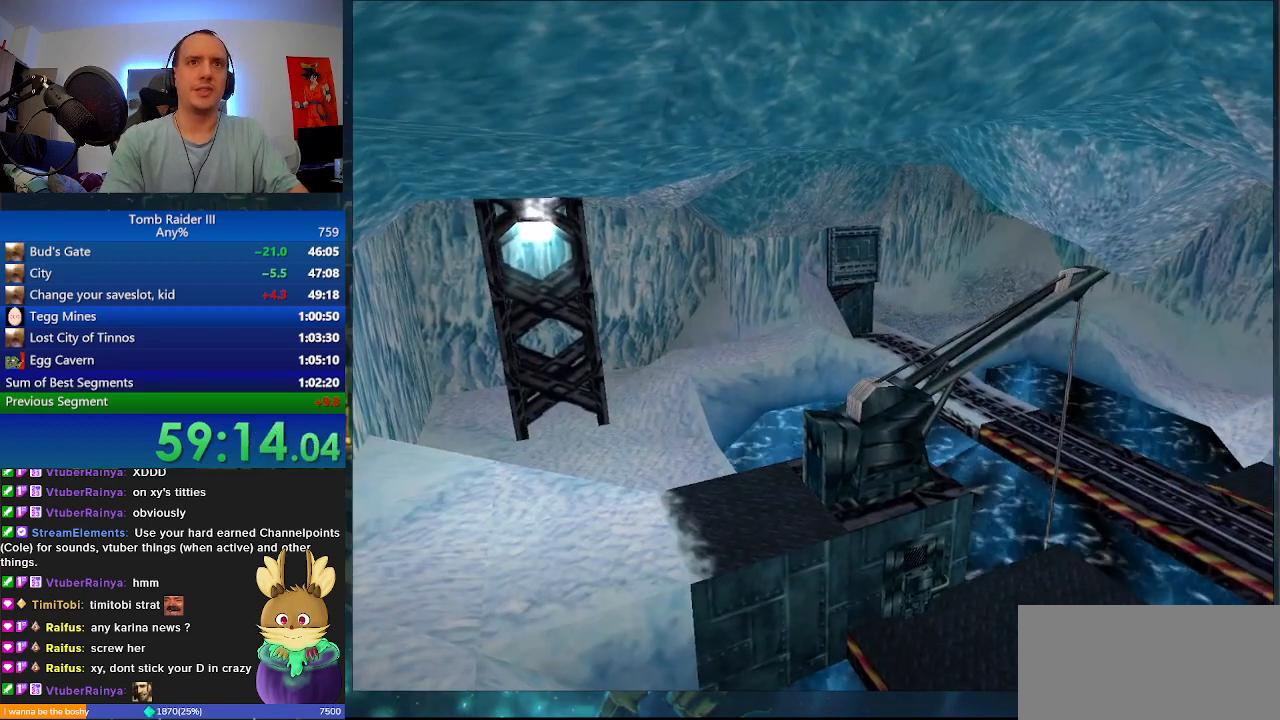
{"keys": ["."], "events": []}
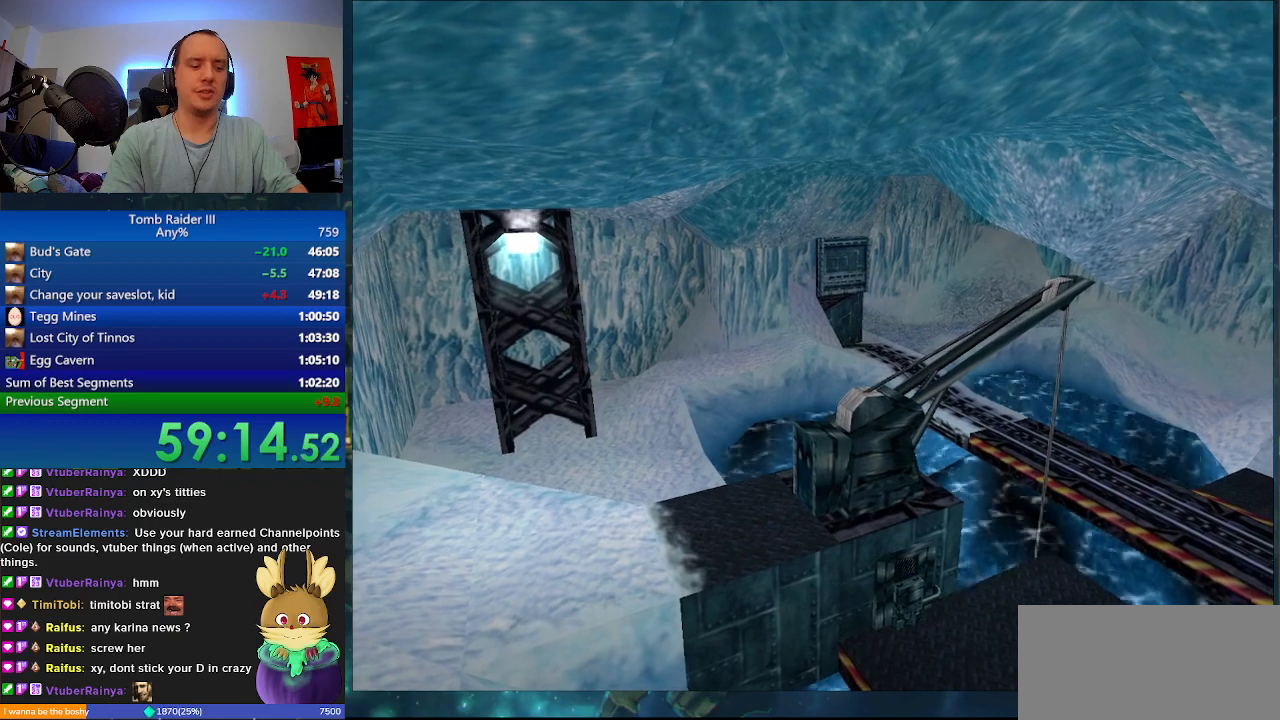
{"keys": [], "events": [[100, ".", "up"]]}